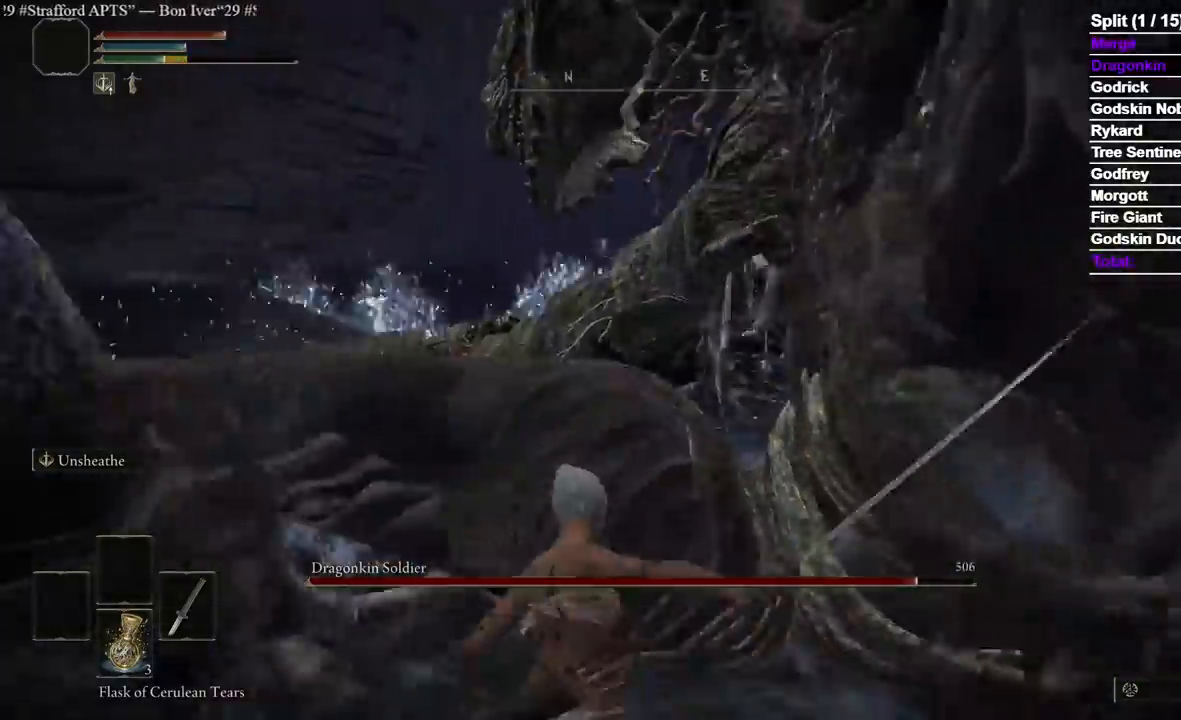
Gameplay with a controller (Xbox layout); each line is a JSON object with the inputs held at the frame after it (dt_ms = milliseconds from this image to that frame). "events" lists button and stick changes between this image and that frame as [ms after this image, input, new state], when the widget could be followed in between. Not read: L2.
{"dt_ms": 1000, "buttons": ["R1"], "left_stick": "up", "right_stick": "left"}
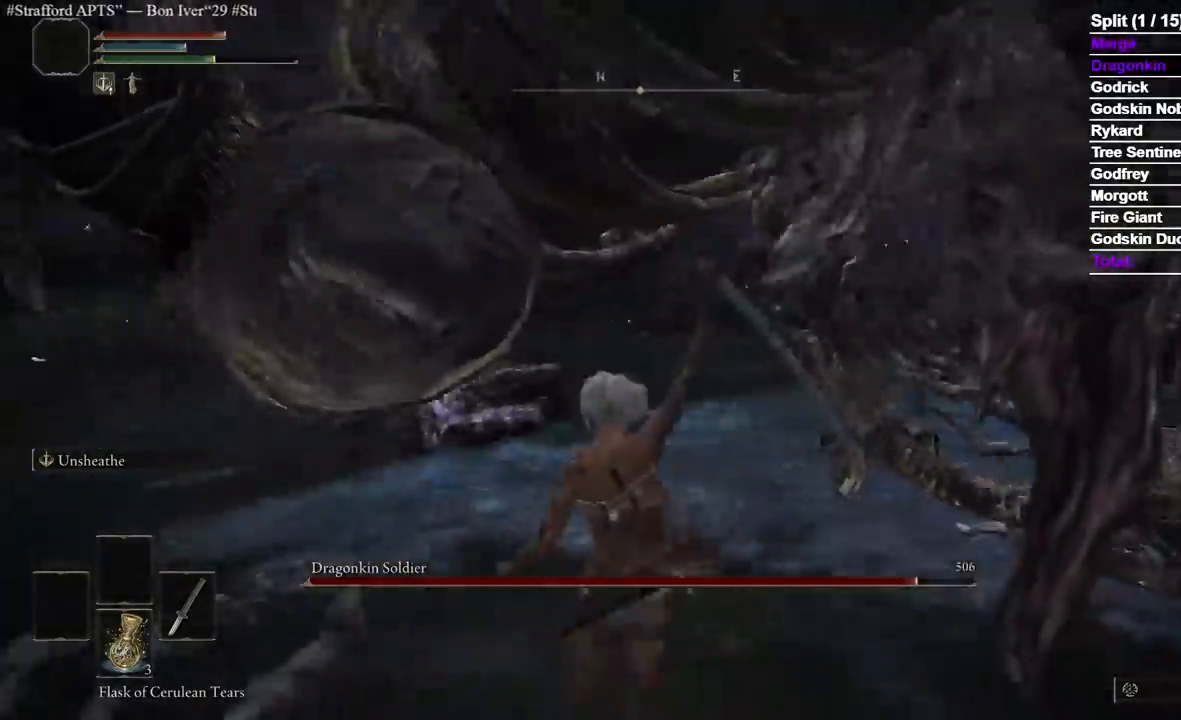
{"dt_ms": 500, "buttons": [], "left_stick": "up", "right_stick": "center", "events": [[100, "R1", "up"], [150, "R1", "down"], [267, "R1", "up"], [317, "R1", "down"], [433, "R1", "up"], [450, "right_stick", "center"]]}
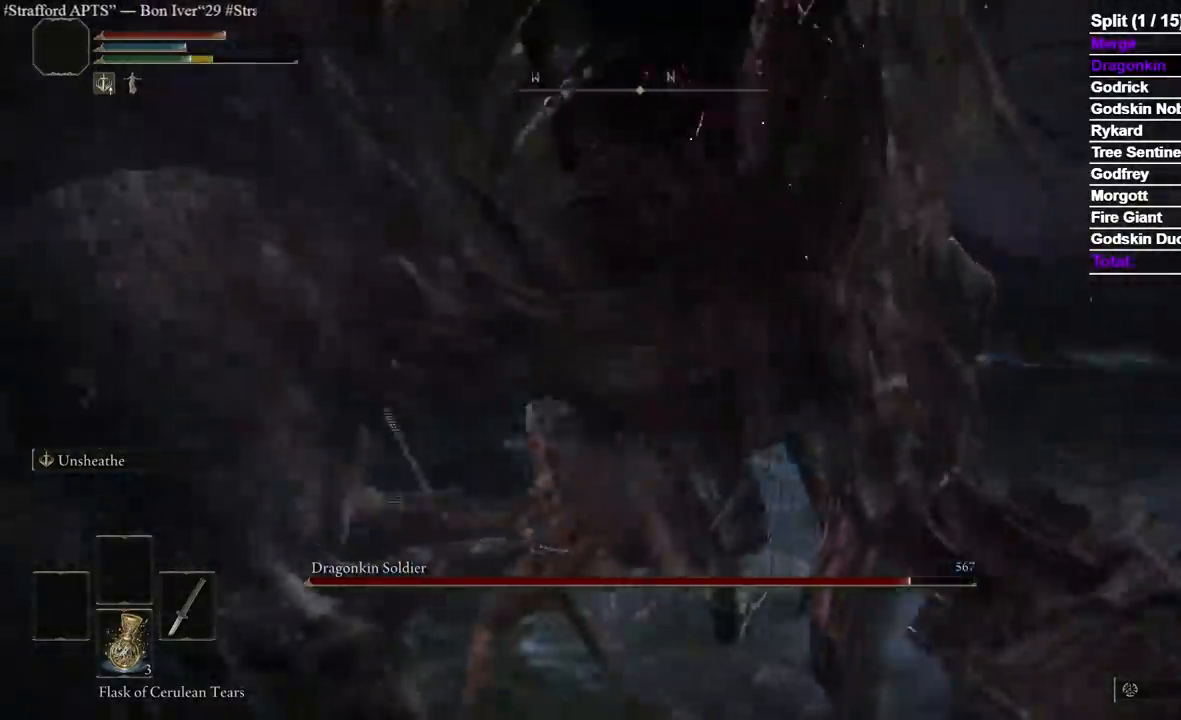
{"dt_ms": 500, "buttons": ["R1"], "left_stick": "up", "right_stick": "center", "events": [[183, "R1", "down"], [283, "R1", "up"], [350, "R1", "down"], [450, "R1", "up"], [500, "R1", "down"]]}
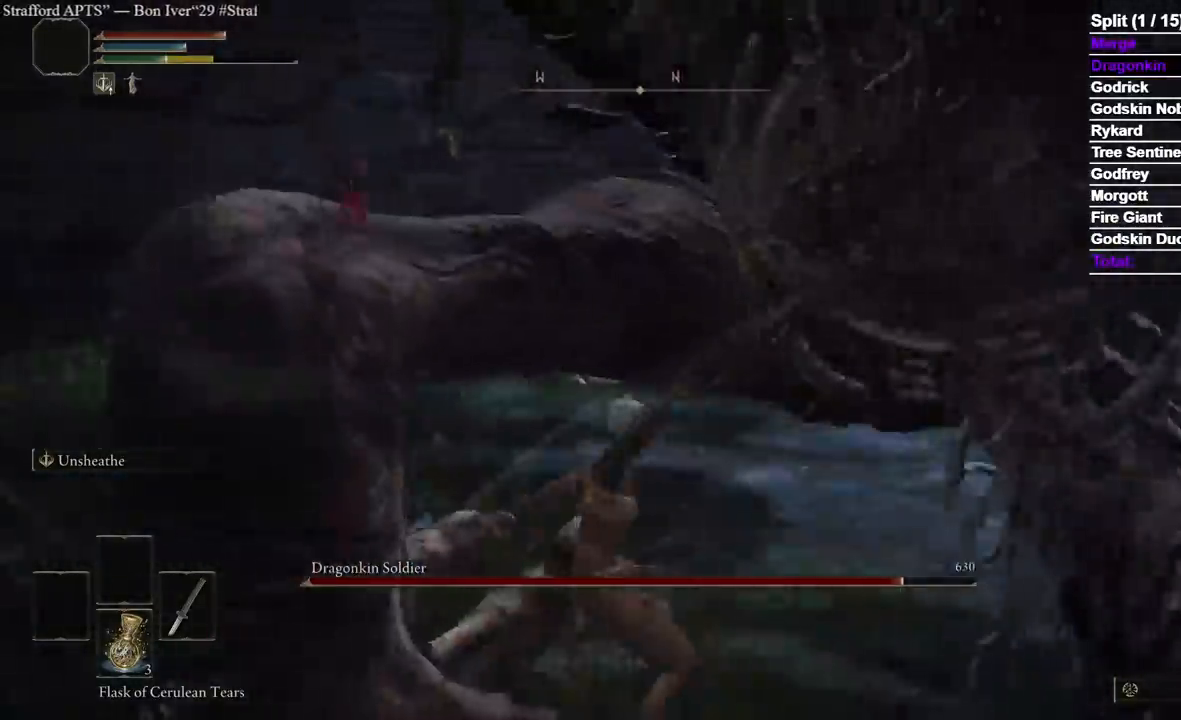
{"dt_ms": 500, "buttons": ["R1"], "left_stick": "up", "right_stick": "center", "events": [[117, "R1", "up"], [483, "R1", "down"]]}
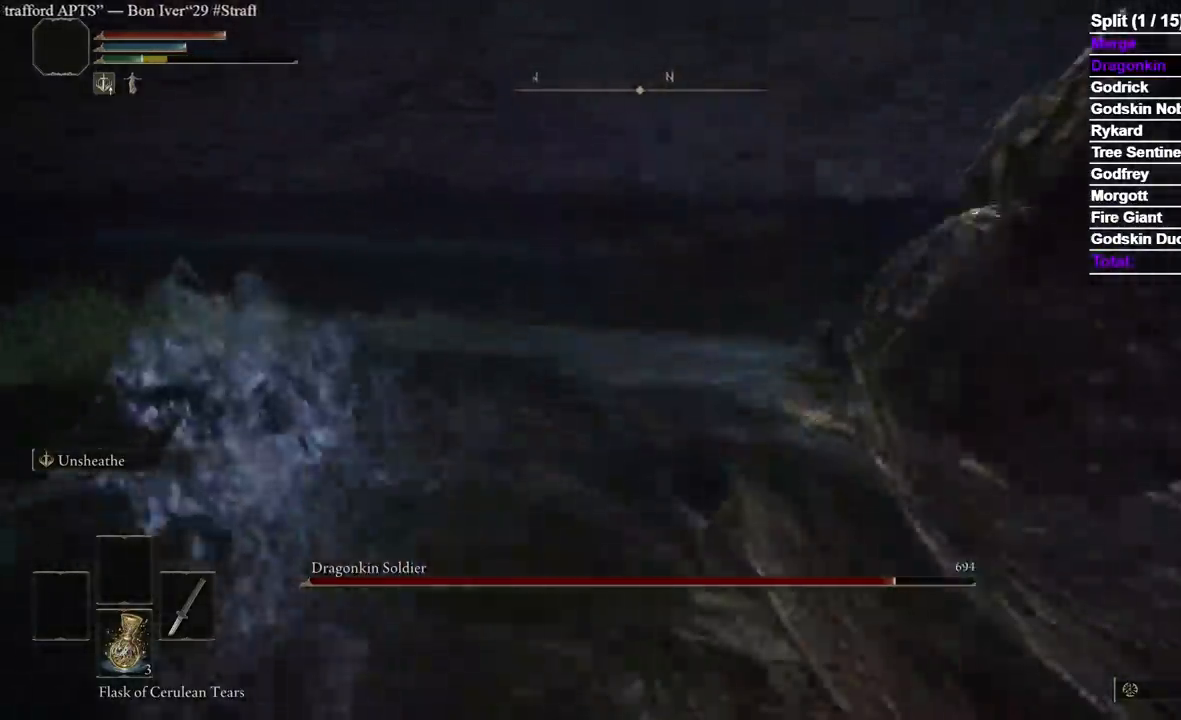
{"dt_ms": 500, "buttons": [], "left_stick": "up-left", "right_stick": "center", "events": [[117, "R1", "up"], [333, "left_stick", "up-left"]]}
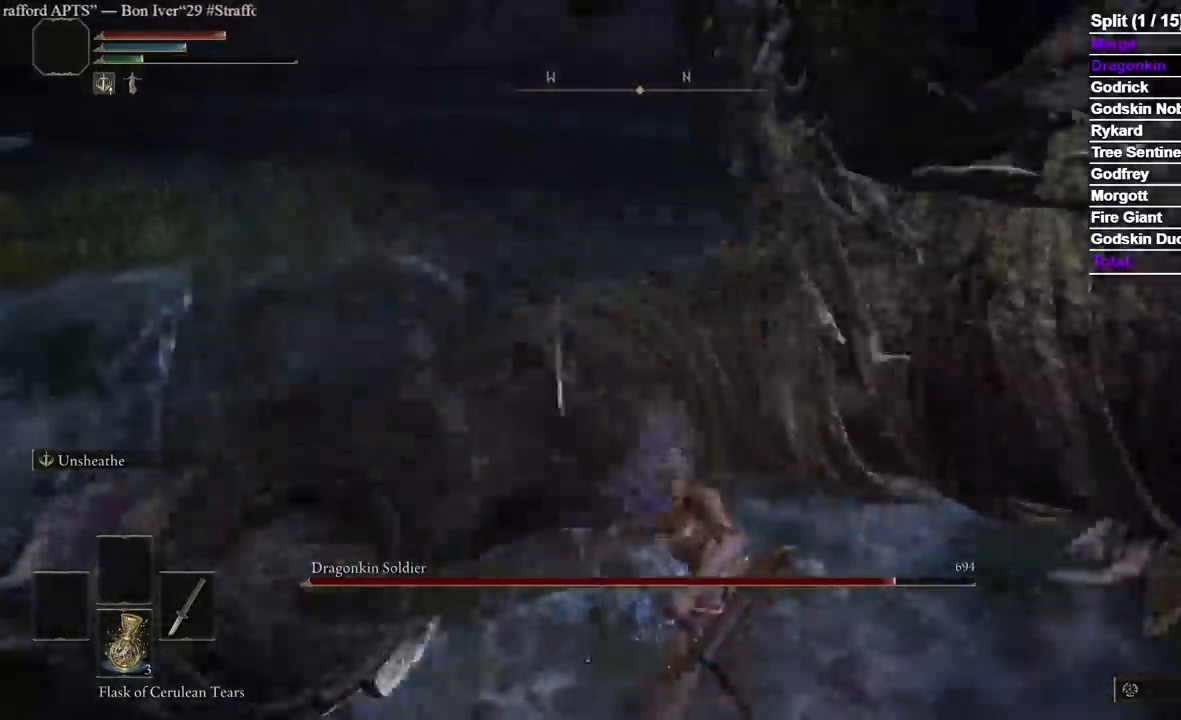
{"dt_ms": 500, "buttons": [], "left_stick": "up", "right_stick": "left", "events": [[50, "right_stick", "left"], [67, "left_stick", "up"], [150, "right_stick", "center"], [333, "right_stick", "left"]]}
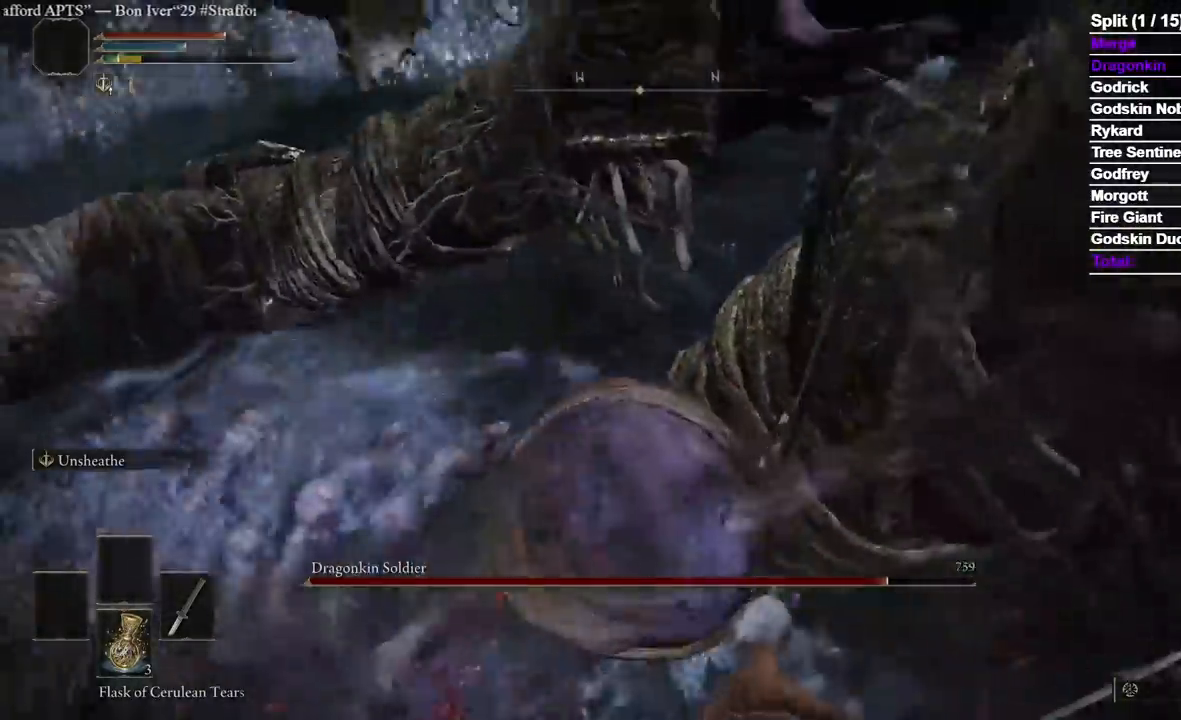
{"dt_ms": 1000, "buttons": [], "left_stick": "center", "right_stick": "left"}
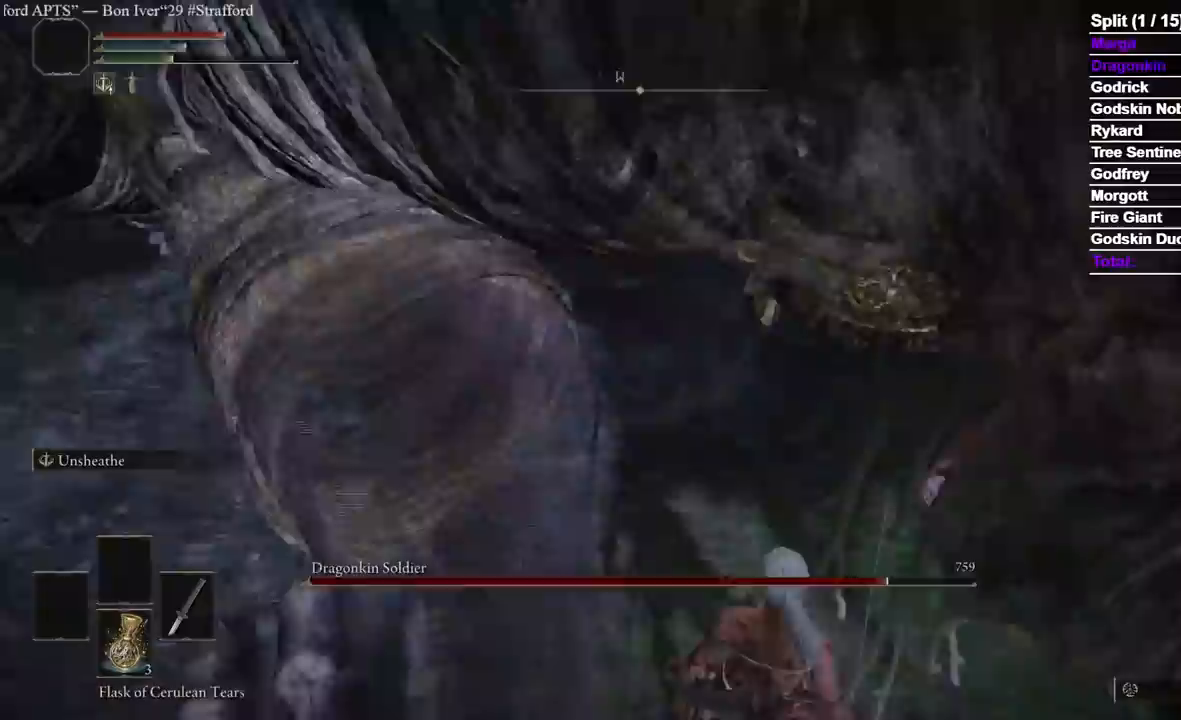
{"dt_ms": 500, "buttons": [], "left_stick": "up", "right_stick": "center", "events": [[250, "R1", "down"], [433, "R1", "up"], [433, "left_stick", "up"], [483, "right_stick", "center"]]}
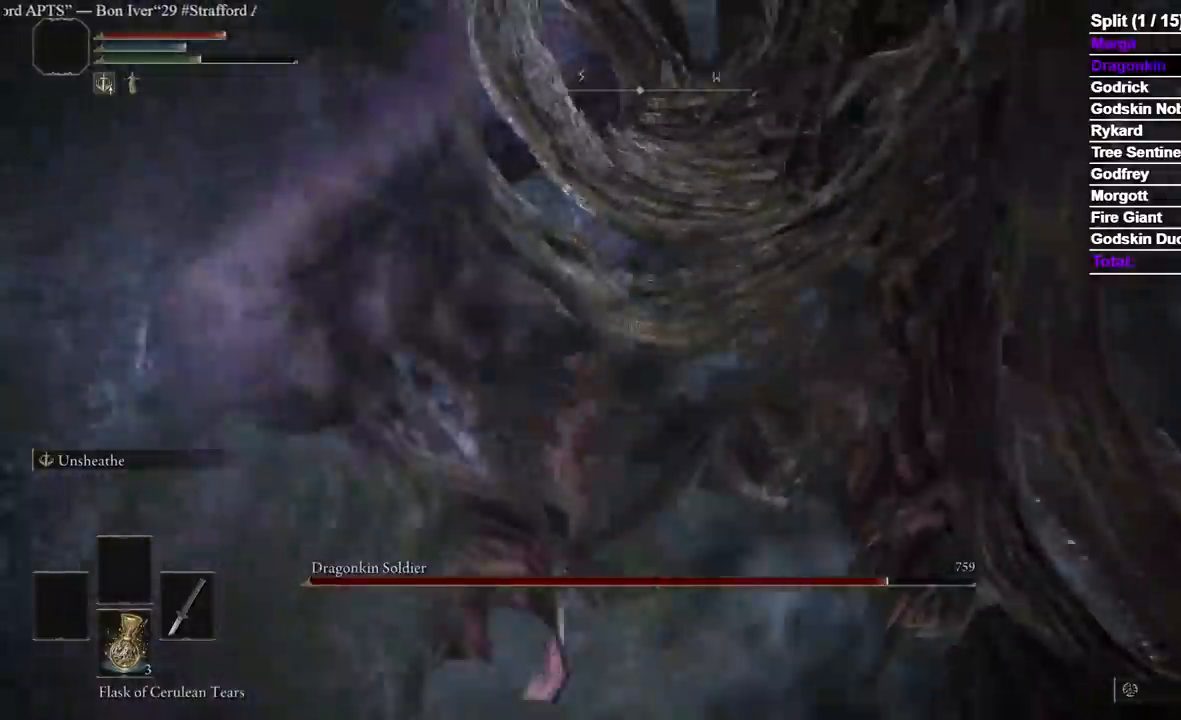
{"dt_ms": 500, "buttons": [], "left_stick": "up", "right_stick": "center", "events": [[83, "right_stick", "up"], [200, "R1", "down"], [250, "right_stick", "center"], [333, "R1", "up"], [383, "R1", "down"], [483, "R1", "up"]]}
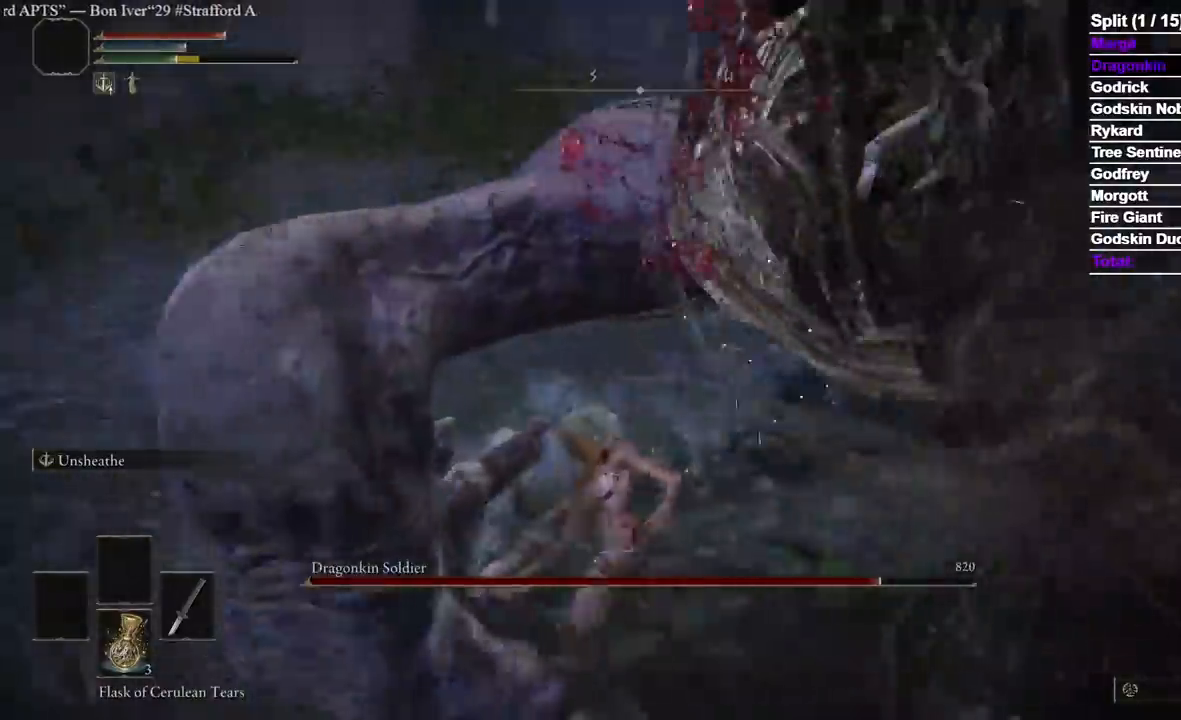
{"dt_ms": 500, "buttons": ["R1"], "left_stick": "up", "right_stick": "left", "events": [[233, "right_stick", "left"], [450, "R1", "down"]]}
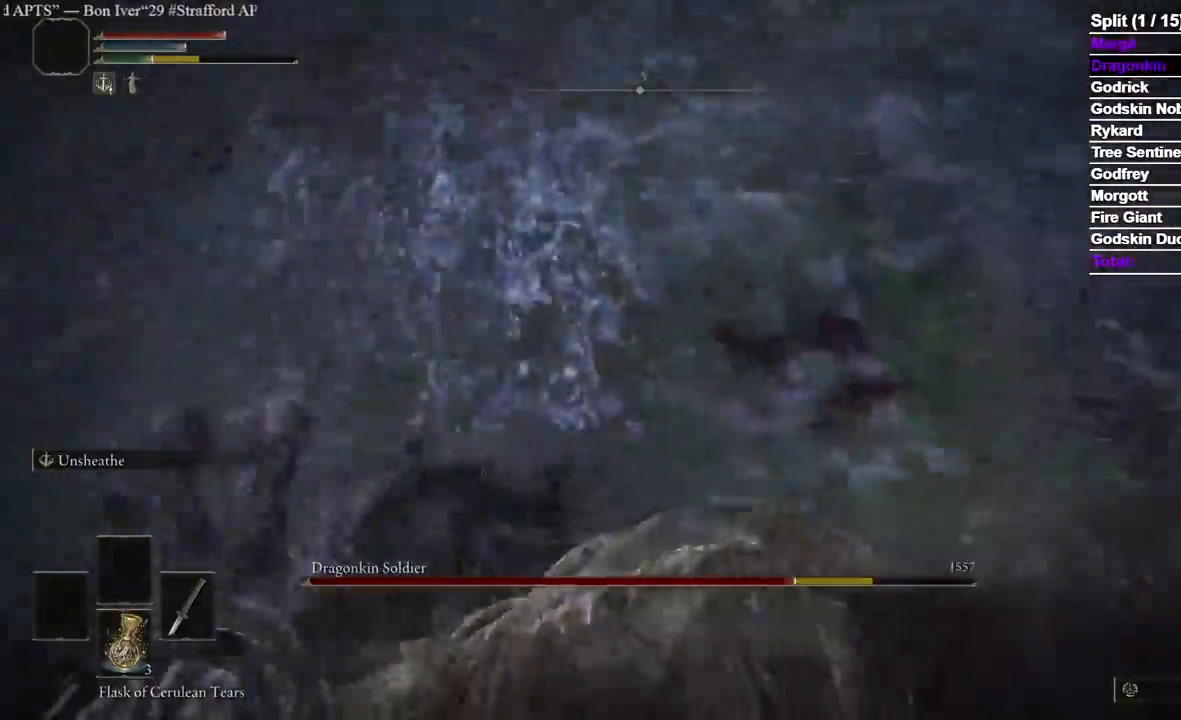
{"dt_ms": 500, "buttons": [], "left_stick": "up", "right_stick": "up-right", "events": [[33, "R1", "up"], [100, "R1", "down"], [167, "right_stick", "center"], [217, "R1", "up"], [317, "right_stick", "up-right"]]}
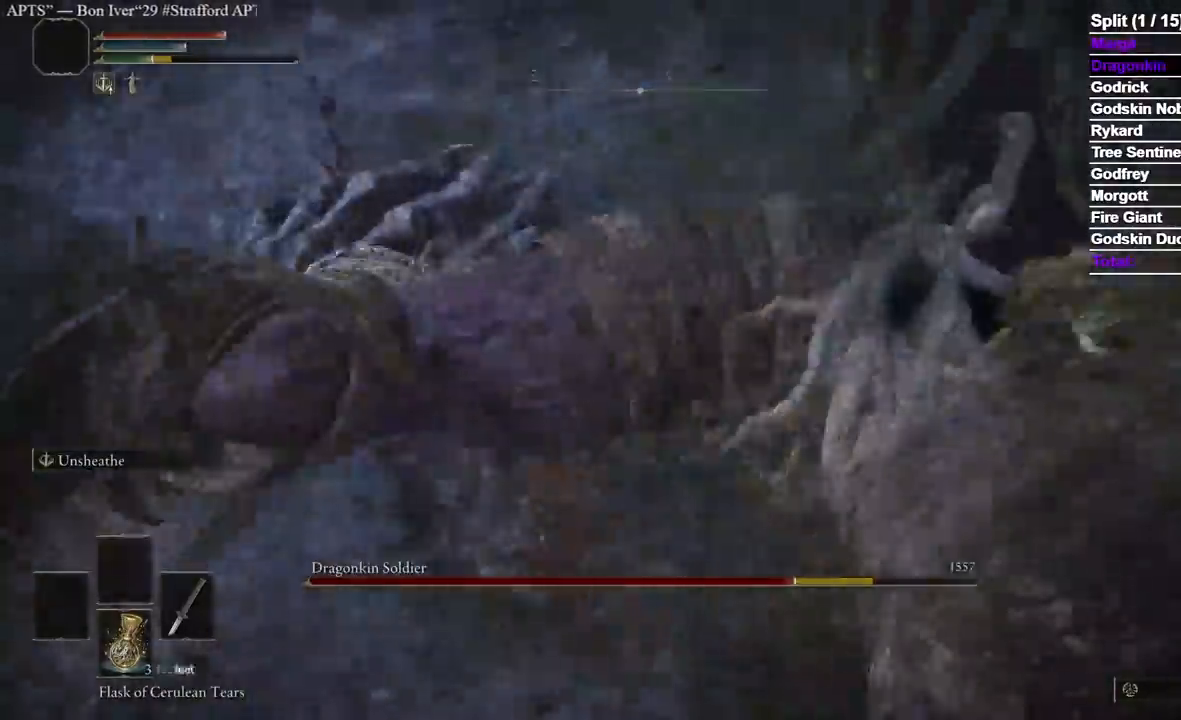
{"dt_ms": 500, "buttons": [], "left_stick": "up", "right_stick": "center", "events": [[17, "right_stick", "center"], [183, "R1", "down"], [333, "R1", "up"]]}
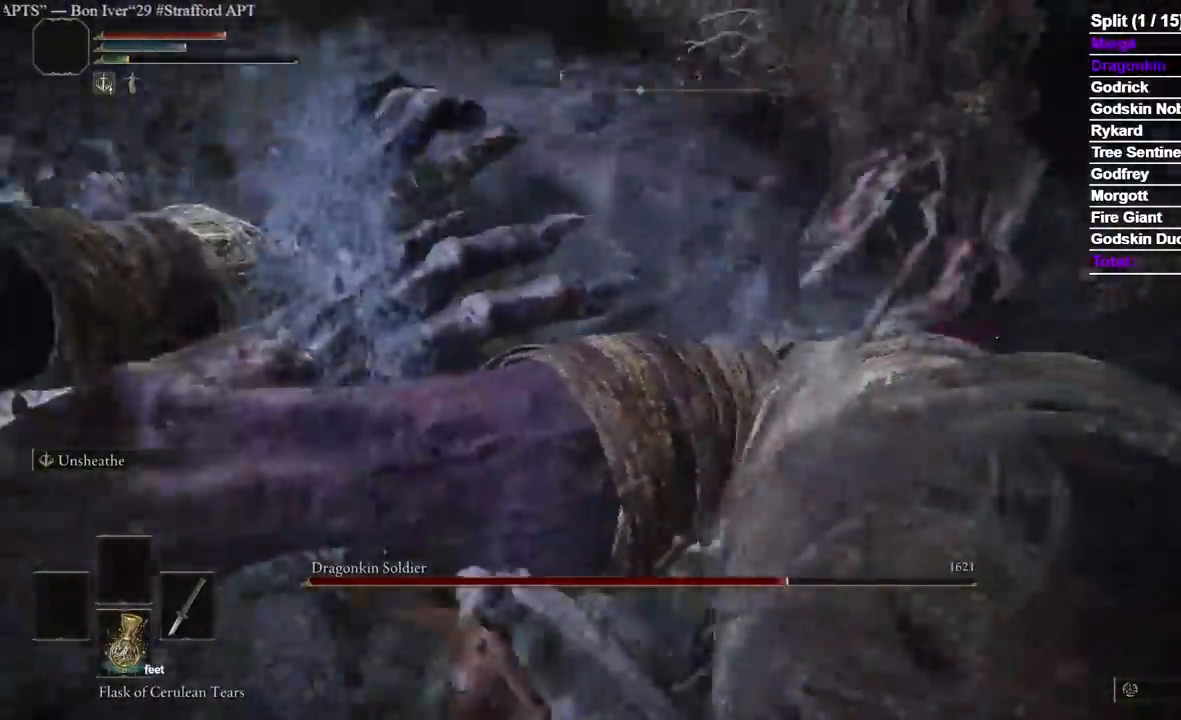
{"dt_ms": 500, "buttons": [], "left_stick": "up", "right_stick": "up-right", "events": [[150, "right_stick", "up"], [283, "right_stick", "center"], [483, "right_stick", "up-right"]]}
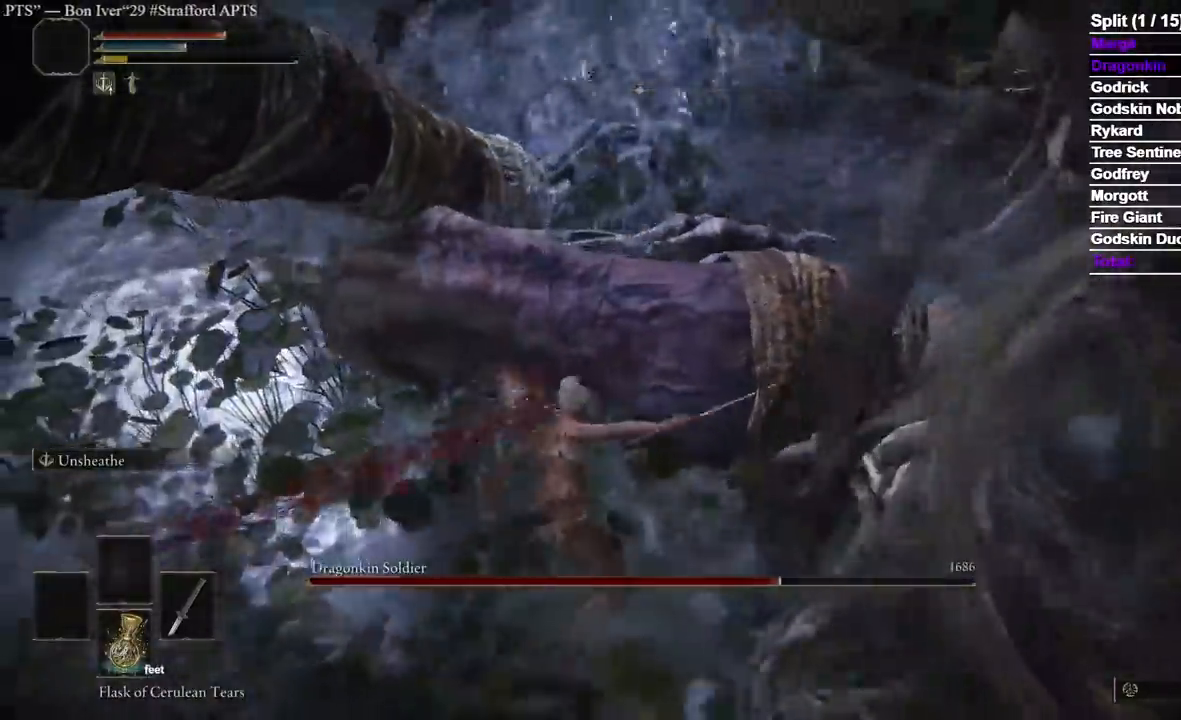
{"dt_ms": 500, "buttons": [], "left_stick": "up", "right_stick": "center"}
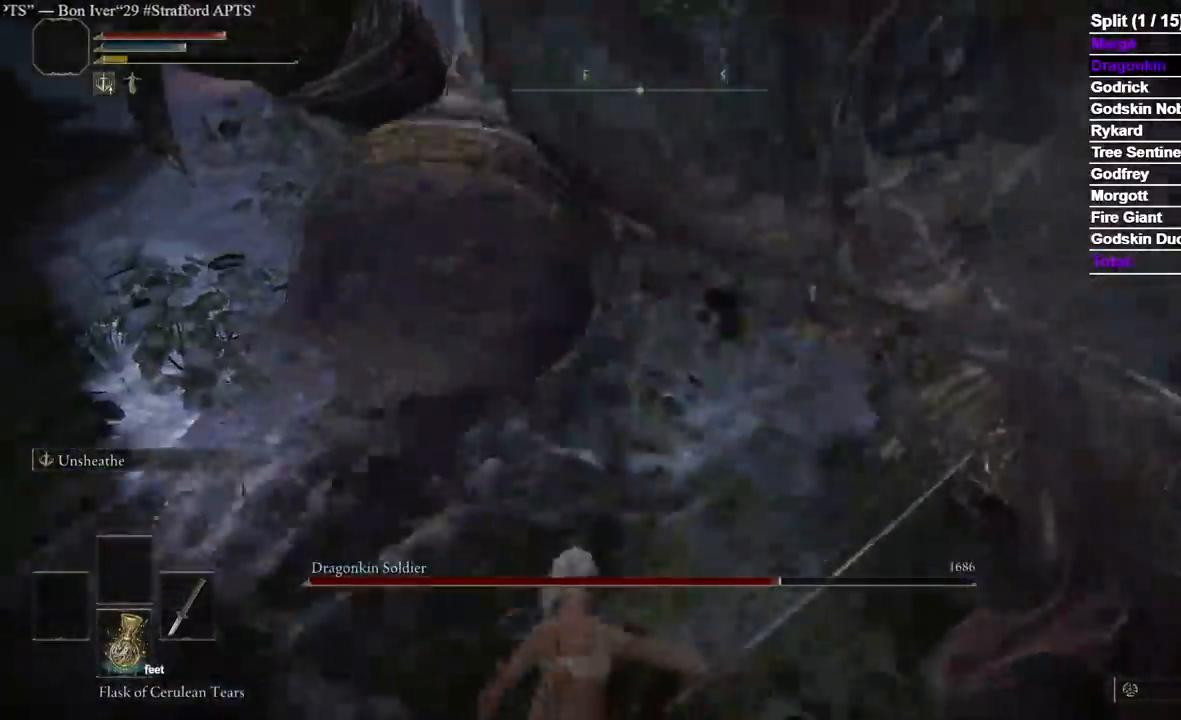
{"dt_ms": 500, "buttons": [], "left_stick": "up", "right_stick": "center", "events": [[100, "right_stick", "left"], [150, "right_stick", "center"]]}
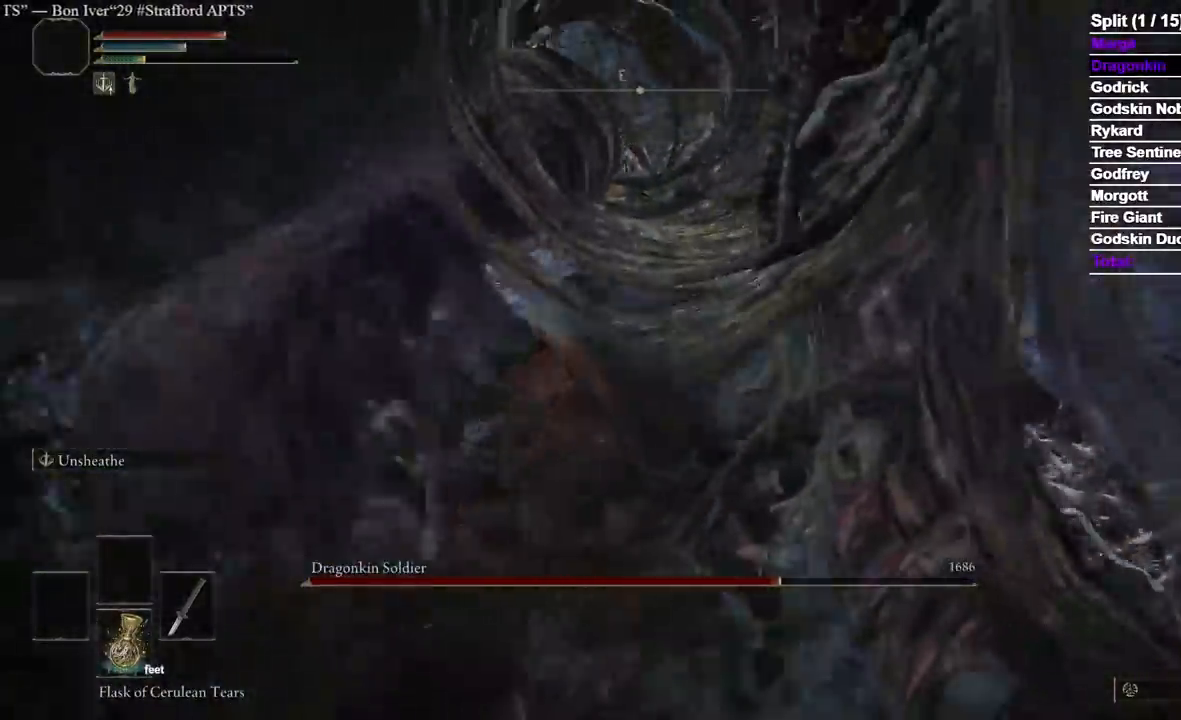
{"dt_ms": 500, "buttons": [], "left_stick": "center", "right_stick": "center", "events": [[283, "left_stick", "center"]]}
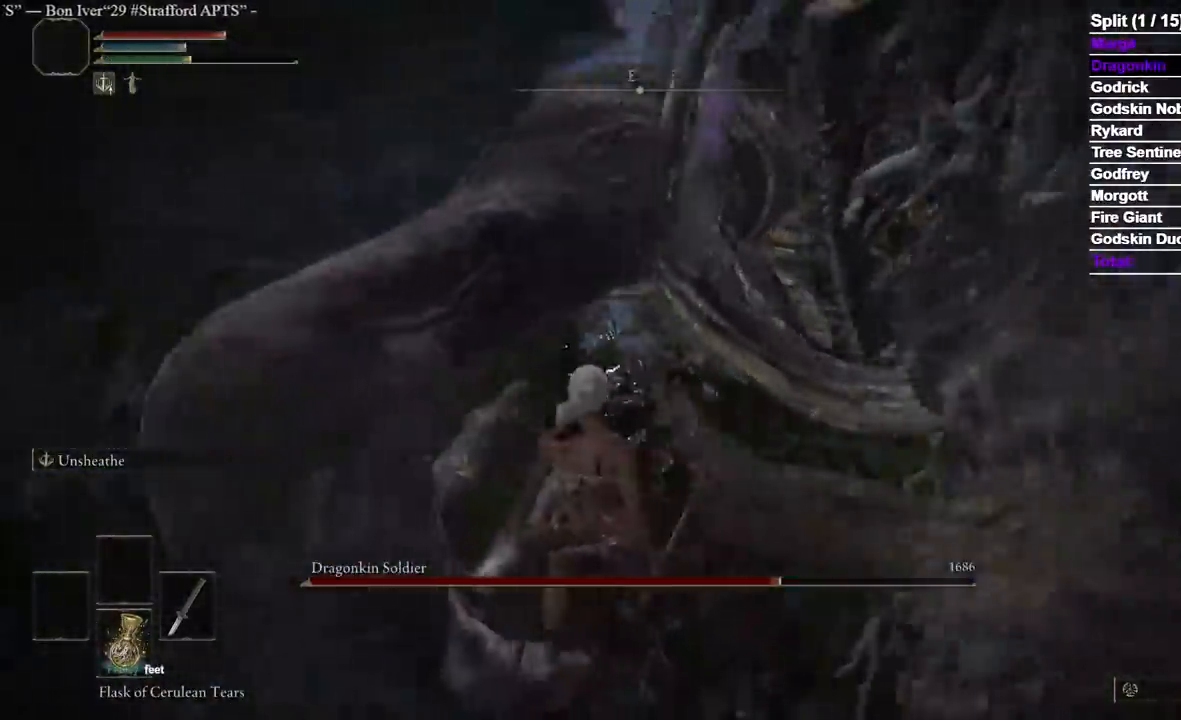
{"dt_ms": 500, "buttons": [], "left_stick": "up", "right_stick": "left", "events": [[200, "R1", "down"], [300, "right_stick", "left"], [333, "R1", "up"], [350, "left_stick", "up"]]}
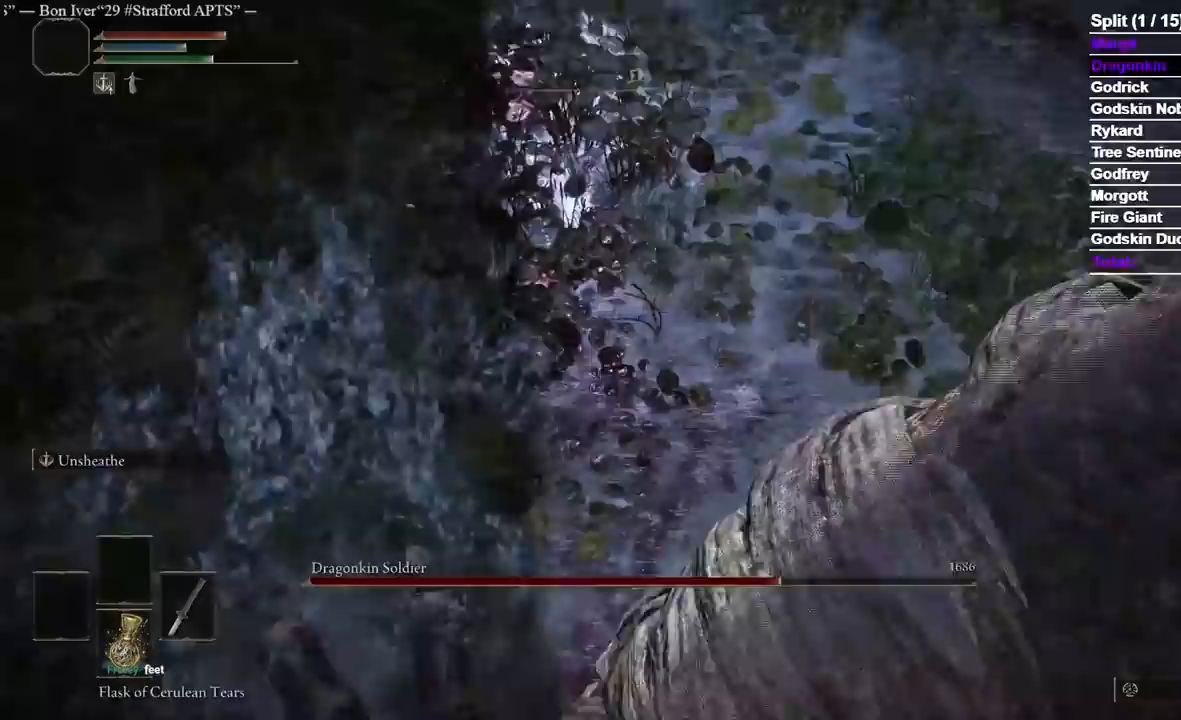
{"dt_ms": 500, "buttons": [], "left_stick": "up", "right_stick": "left", "events": [[33, "right_stick", "center"], [67, "R1", "down"], [183, "R1", "up"], [233, "R1", "down"], [333, "R1", "up"], [383, "R1", "down"], [400, "right_stick", "left"], [483, "R1", "up"]]}
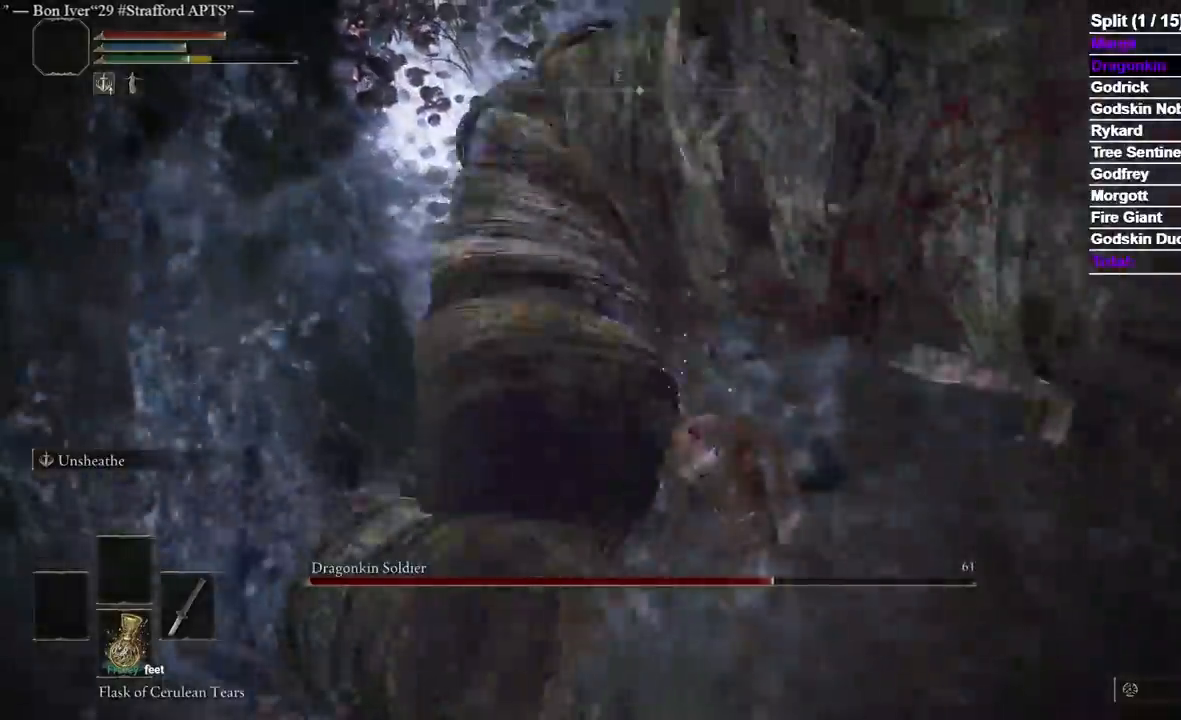
{"dt_ms": 500, "buttons": ["R1"], "left_stick": "up", "right_stick": "left", "events": [[283, "right_stick", "center"], [400, "right_stick", "left"], [433, "R1", "down"]]}
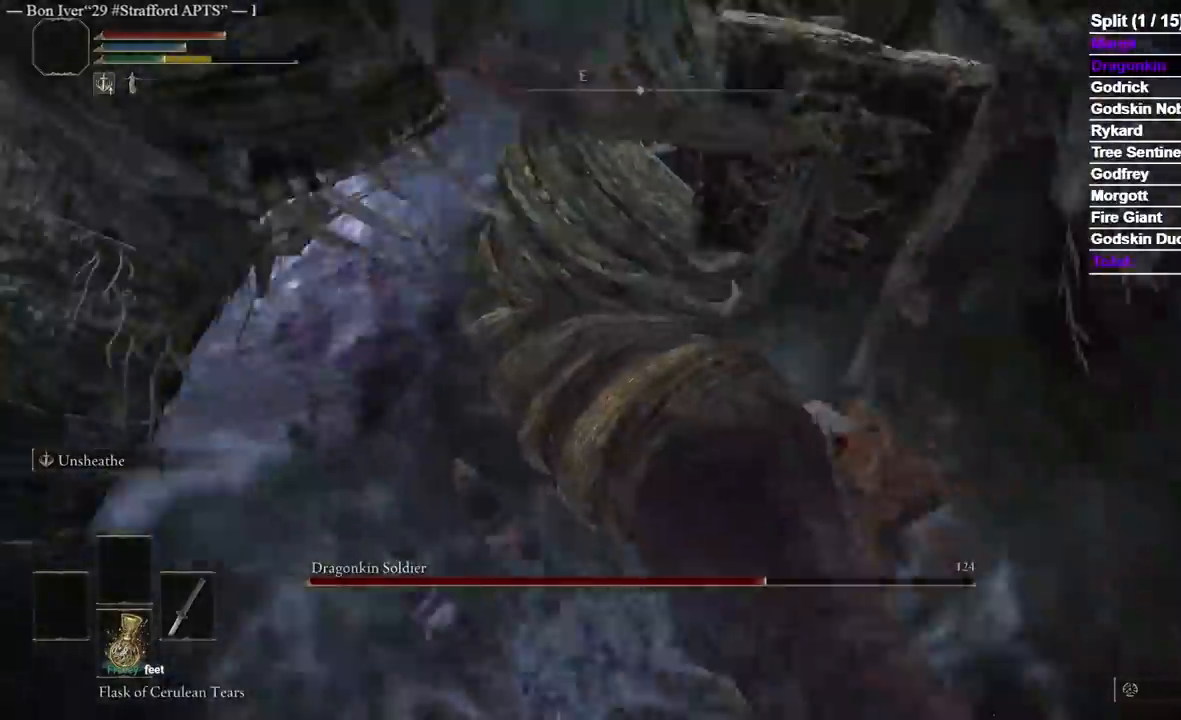
{"dt_ms": 500, "buttons": [], "left_stick": "up", "right_stick": "up-left", "events": [[50, "R1", "up"], [100, "R1", "down"], [200, "R1", "up"], [350, "right_stick", "up-left"]]}
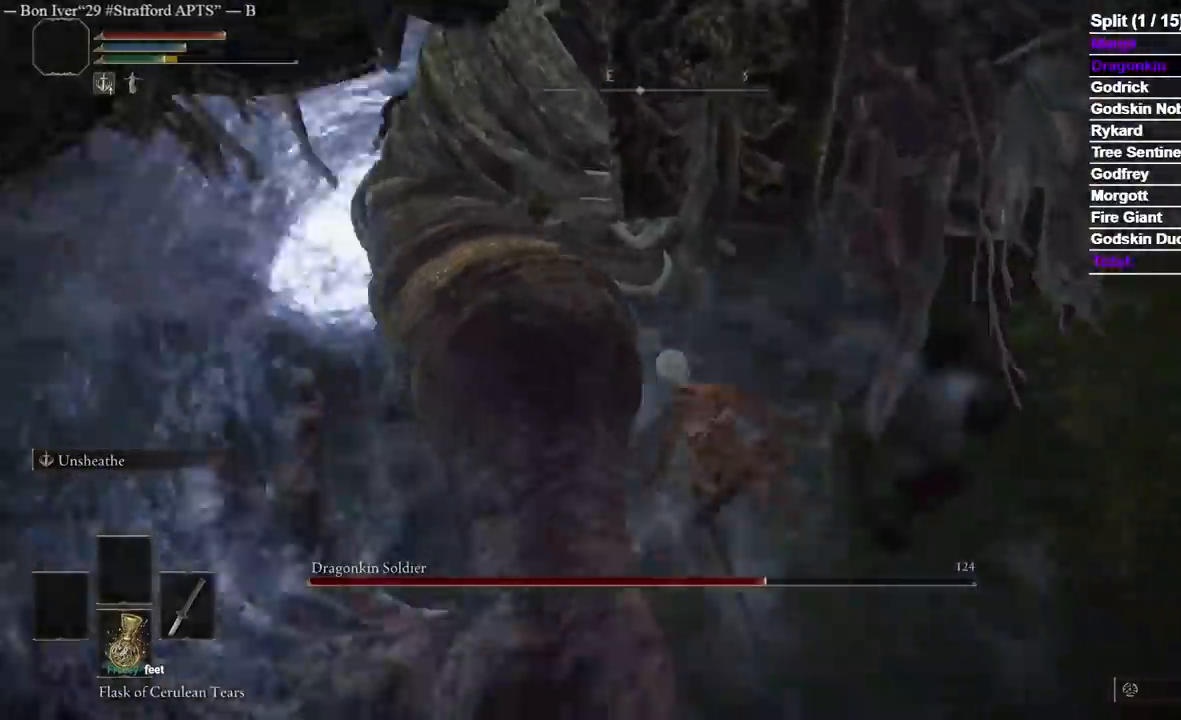
{"dt_ms": 500, "buttons": [], "left_stick": "up-left", "right_stick": "up-left", "events": [[150, "R1", "down"], [267, "left_stick", "up-left"], [283, "R1", "up"]]}
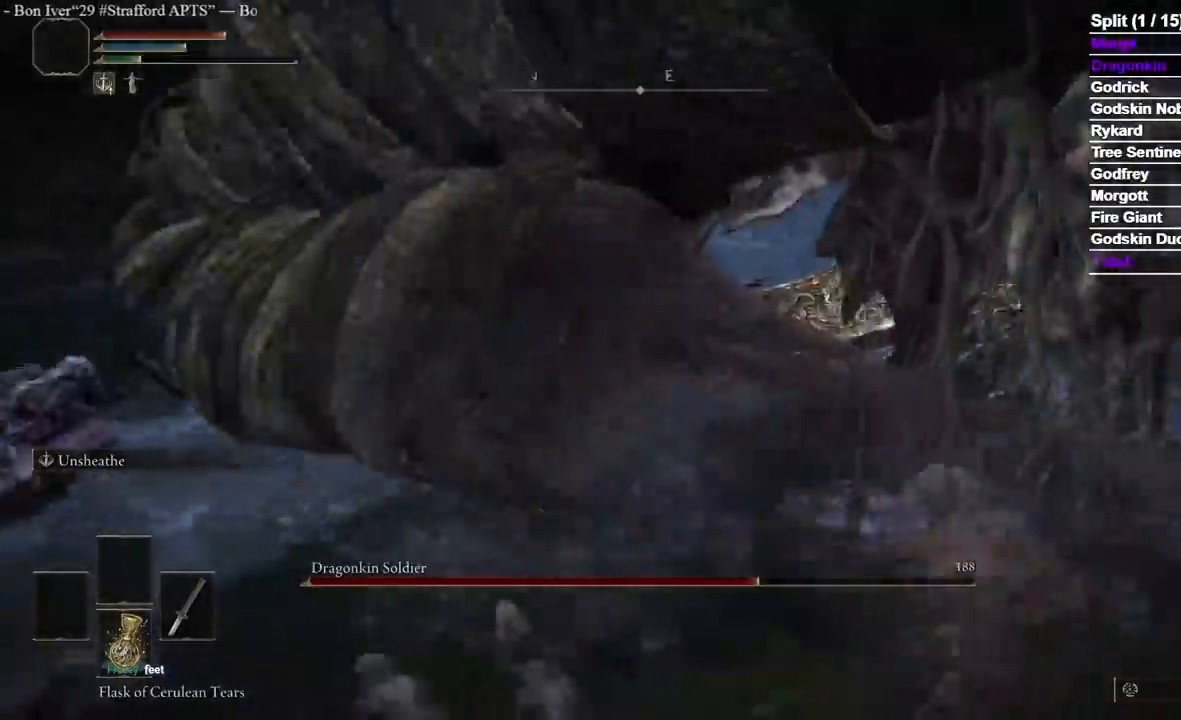
{"dt_ms": 1000, "buttons": [], "left_stick": "center", "right_stick": "center"}
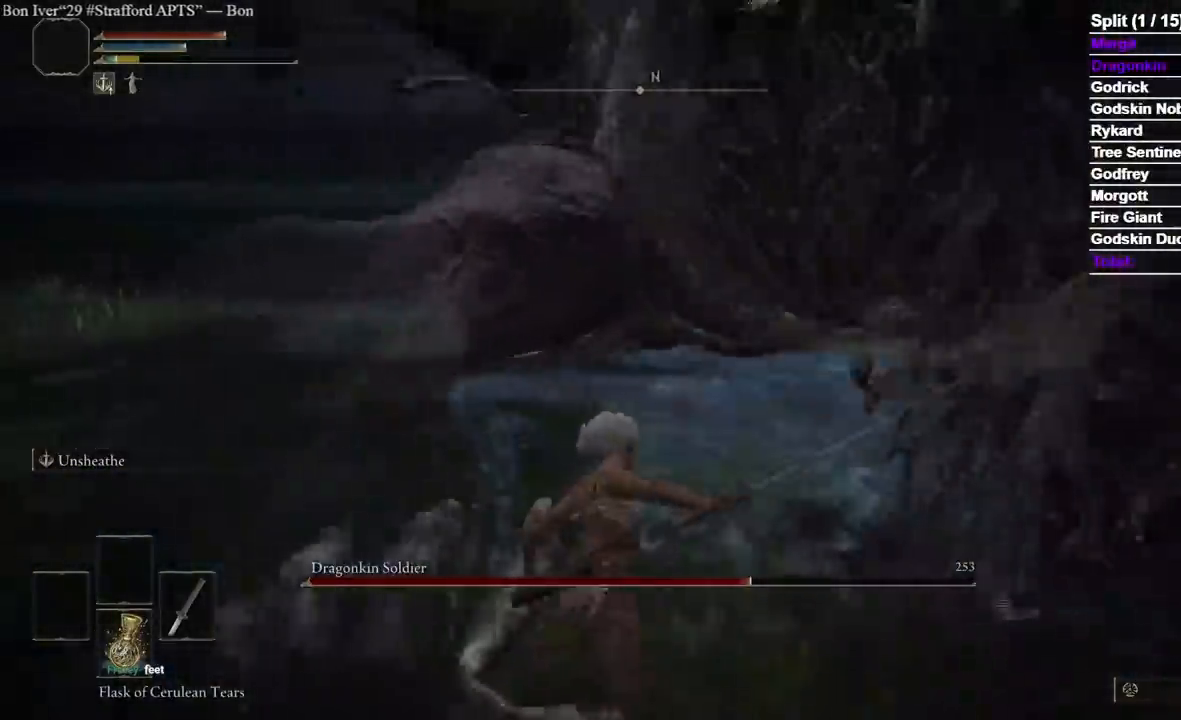
{"dt_ms": 500, "buttons": [], "left_stick": "center", "right_stick": "left", "events": [[367, "right_stick", "left"]]}
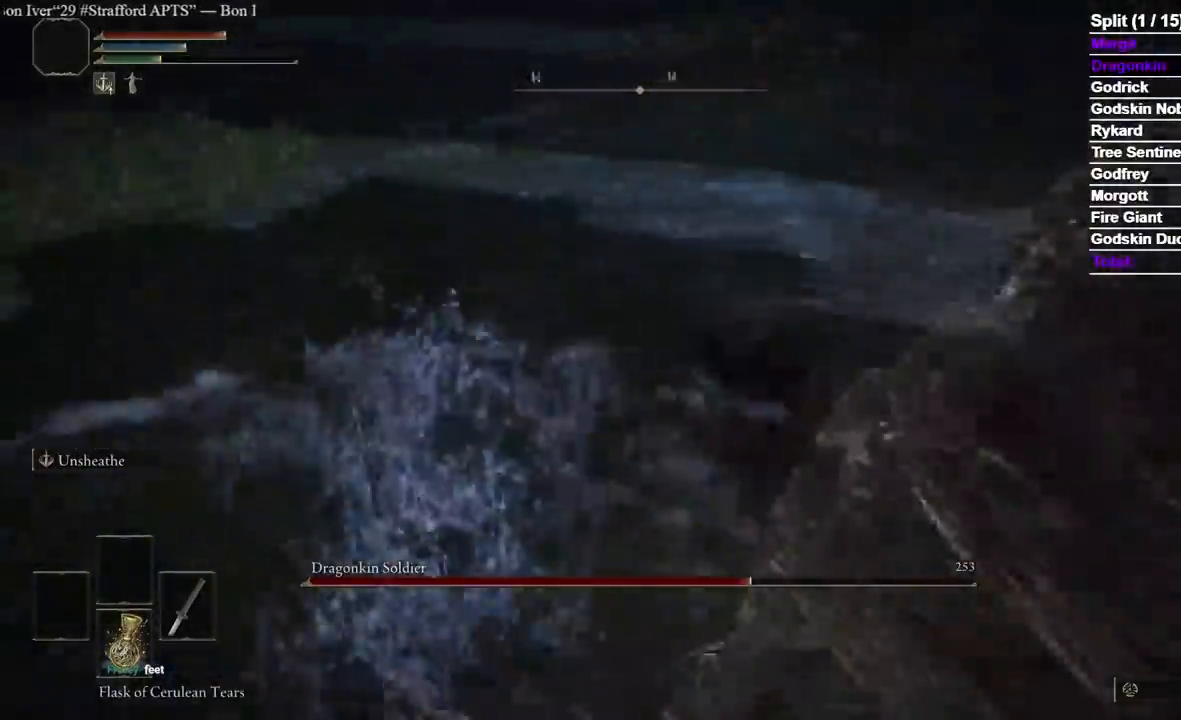
{"dt_ms": 500, "buttons": [], "left_stick": "center", "right_stick": "center"}
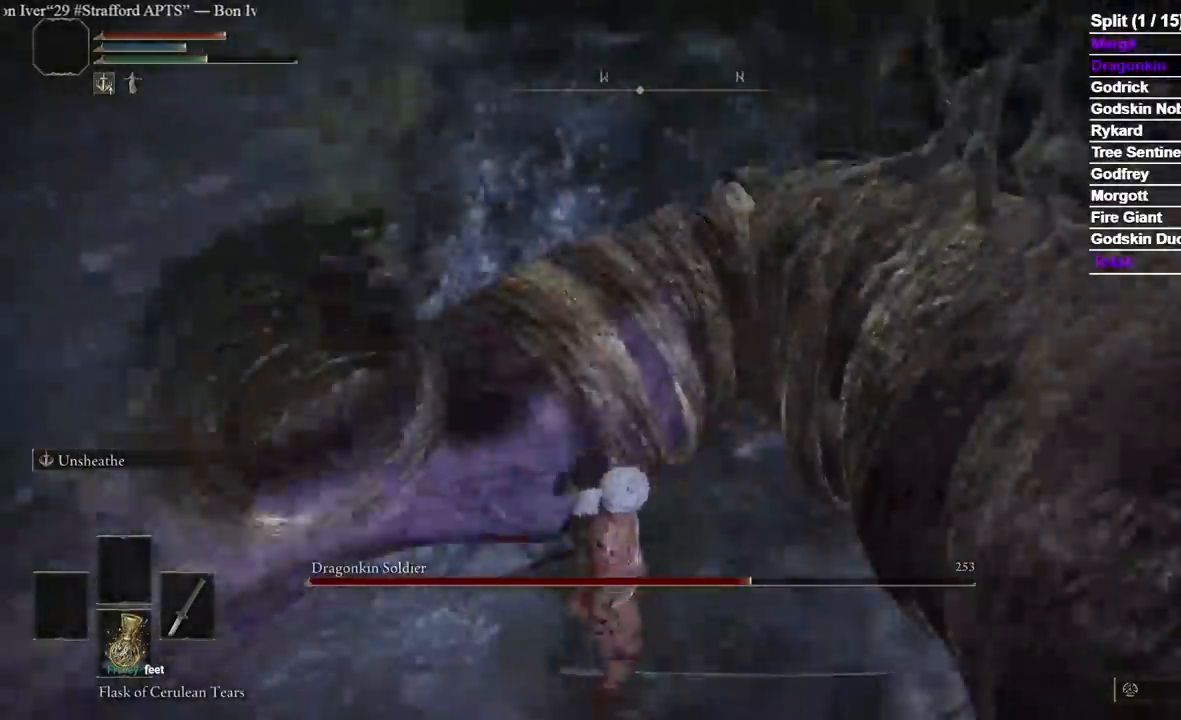
{"dt_ms": 500, "buttons": [], "left_stick": "up", "right_stick": "up-left", "events": [[67, "R1", "down"], [217, "R1", "up"], [283, "left_stick", "up"], [283, "right_stick", "up-left"]]}
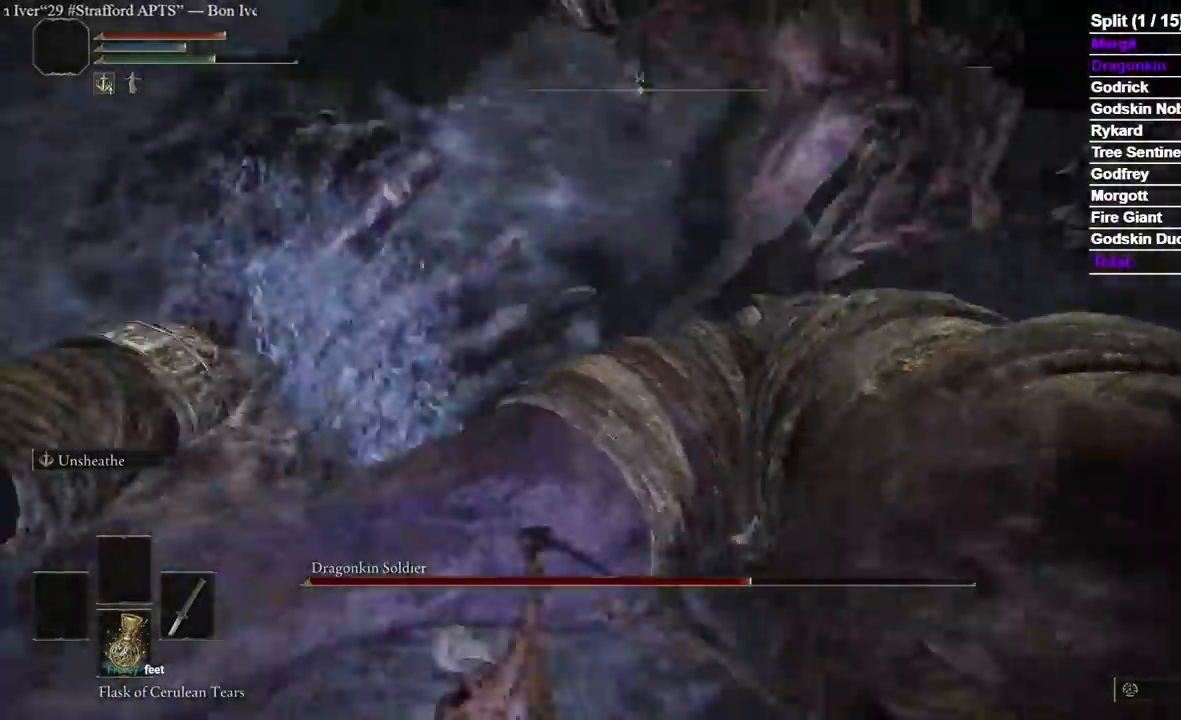
{"dt_ms": 1000, "buttons": [], "left_stick": "up", "right_stick": "left"}
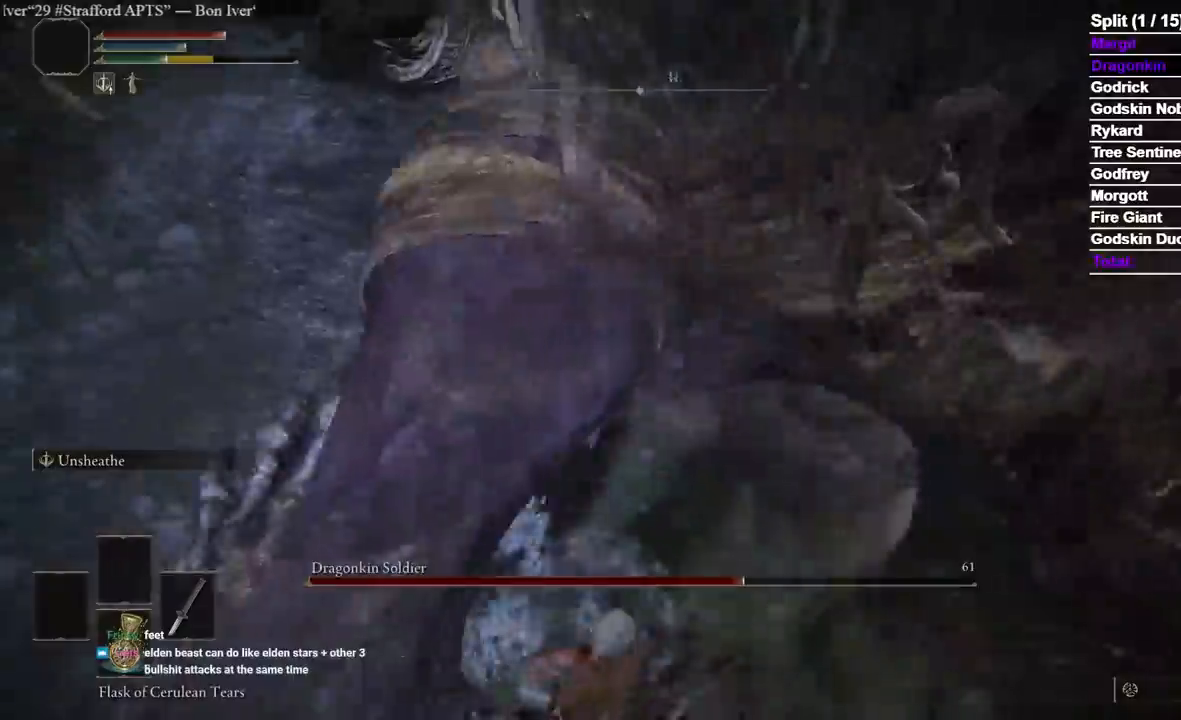
{"dt_ms": 500, "buttons": [], "left_stick": "up", "right_stick": "up", "events": [[117, "R1", "down"], [167, "right_stick", "up-left"], [267, "R1", "up"], [317, "right_stick", "center"], [417, "right_stick", "up"]]}
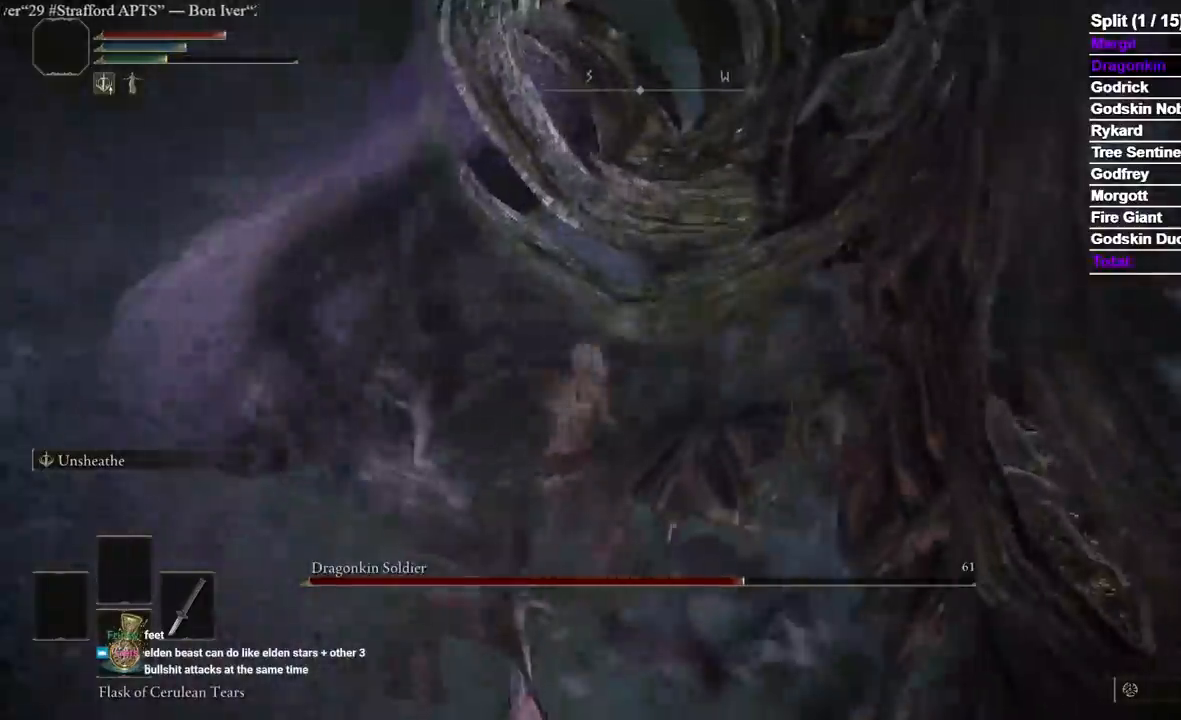
{"dt_ms": 500, "buttons": [], "left_stick": "up", "right_stick": "center", "events": [[17, "right_stick", "center"]]}
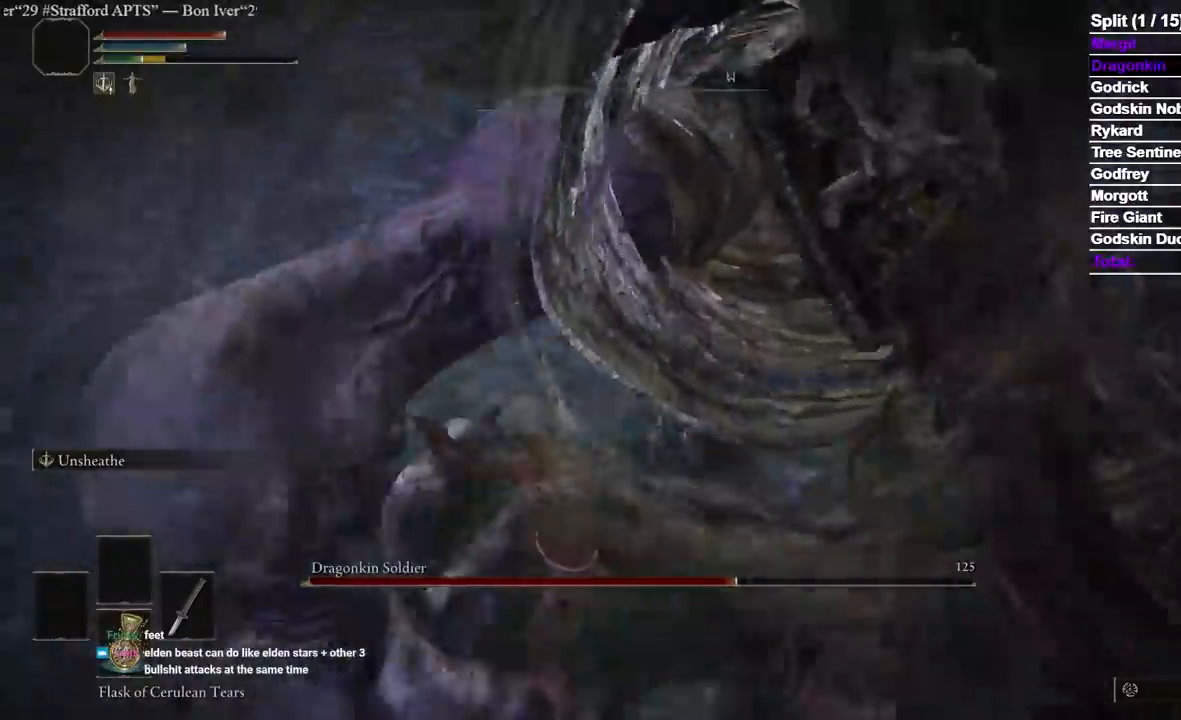
{"dt_ms": 1000, "buttons": [], "left_stick": "up", "right_stick": "center"}
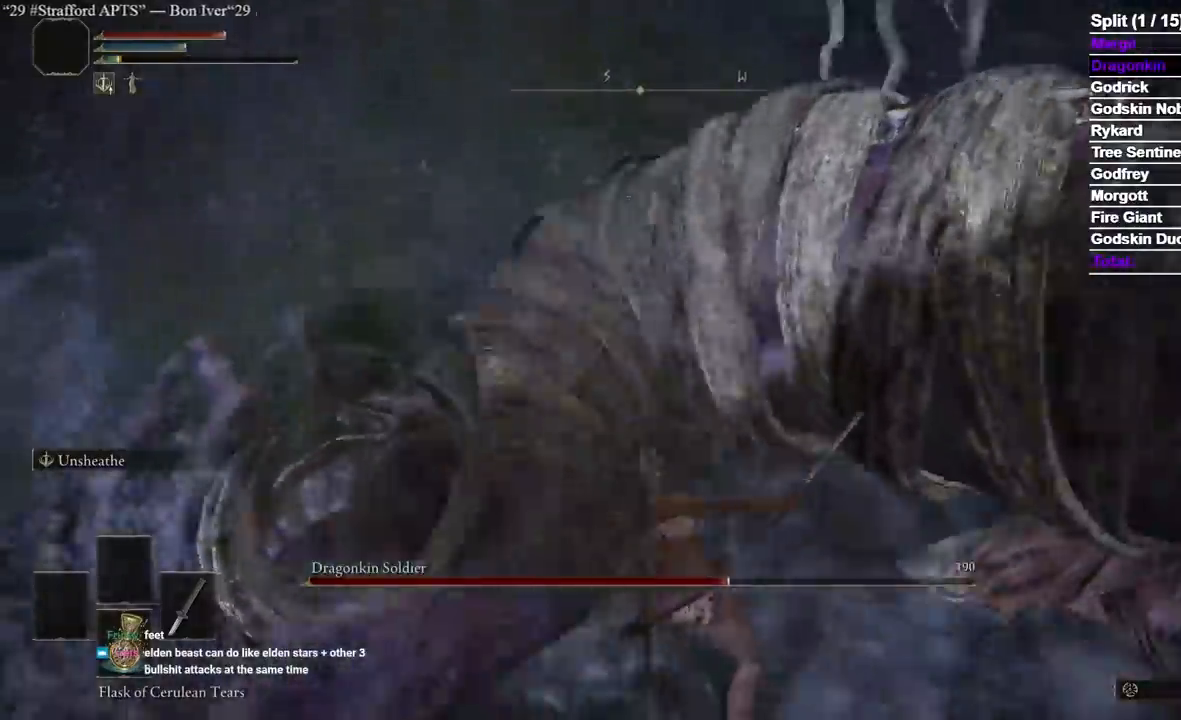
{"dt_ms": 500, "buttons": [], "left_stick": "up", "right_stick": "center", "events": [[17, "right_stick", "up-left"], [133, "right_stick", "center"]]}